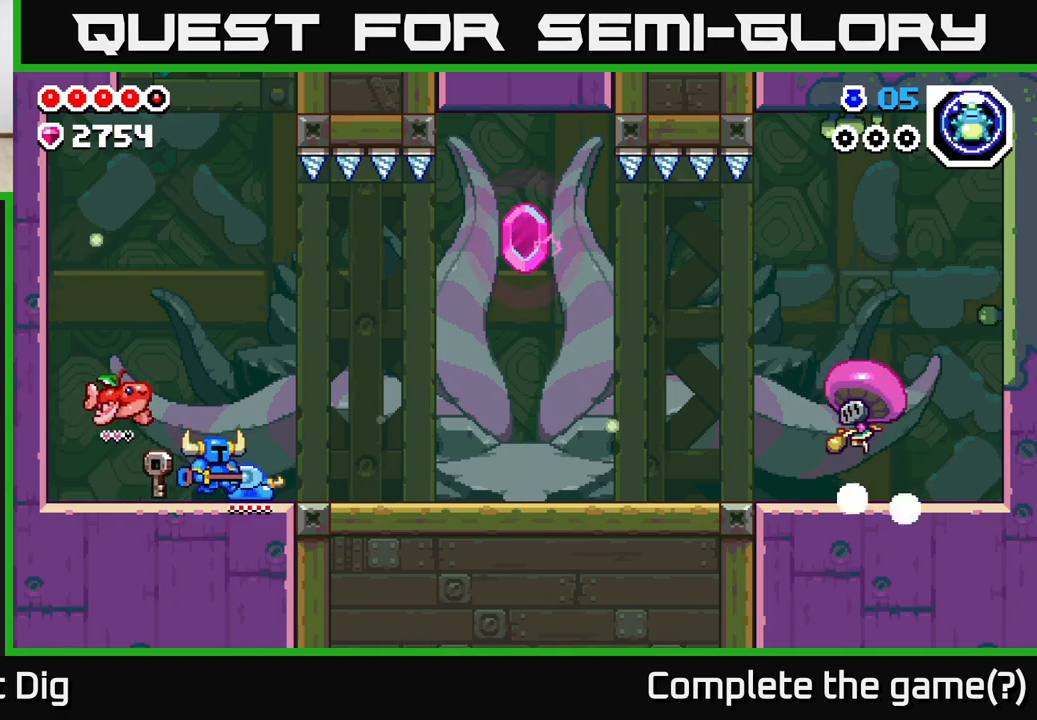
Gameplay with a controller (Xbox layout); each line is a JSON object with the inputs held at the frame after it. "events" lists button and stick changes between this image and that frame as [ms after this image, input, new state], when the widget could be followed in between.
{"buttons": [], "left_stick": "right", "right_stick": "center", "events": []}
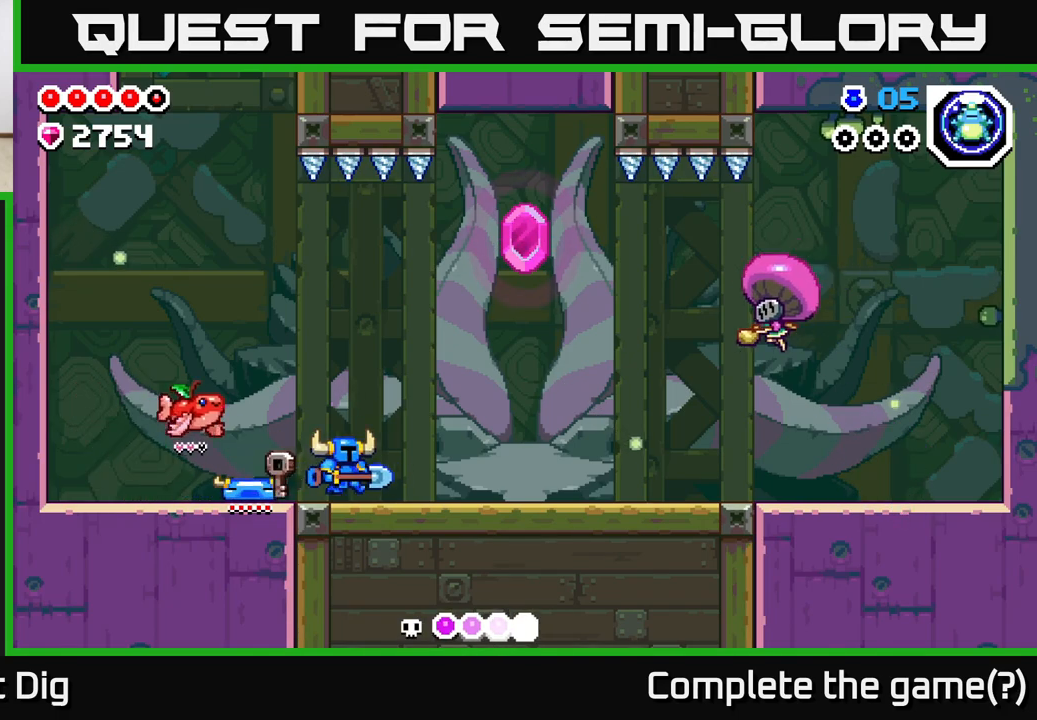
{"buttons": [], "left_stick": "right", "right_stick": "center", "events": [[317, "left_stick", "center"], [483, "left_stick", "right"]]}
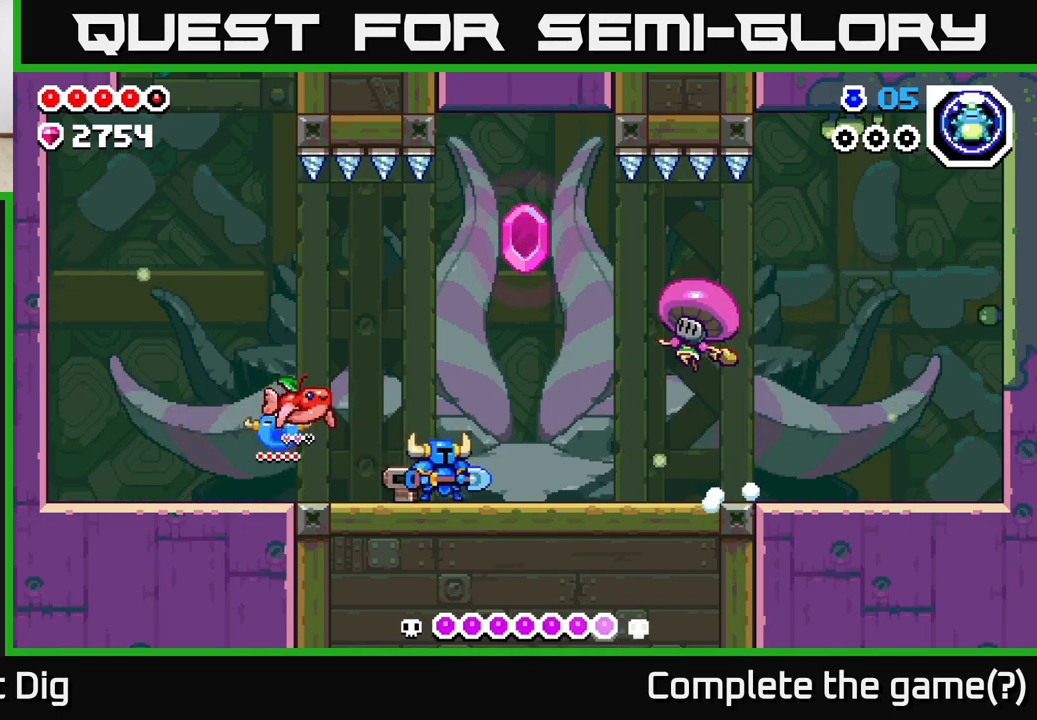
{"buttons": [], "left_stick": "center", "right_stick": "center", "events": [[133, "left_stick", "center"]]}
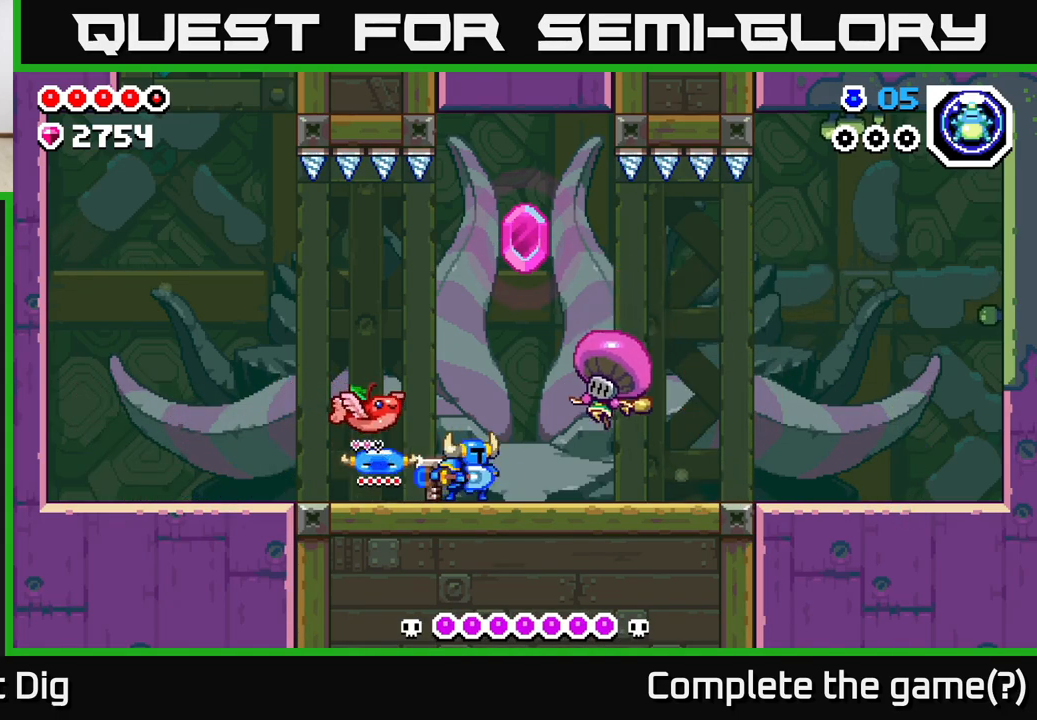
{"buttons": [], "left_stick": "right", "right_stick": "center", "events": [[17, "X", "down"], [67, "X", "up"], [183, "left_stick", "right"]]}
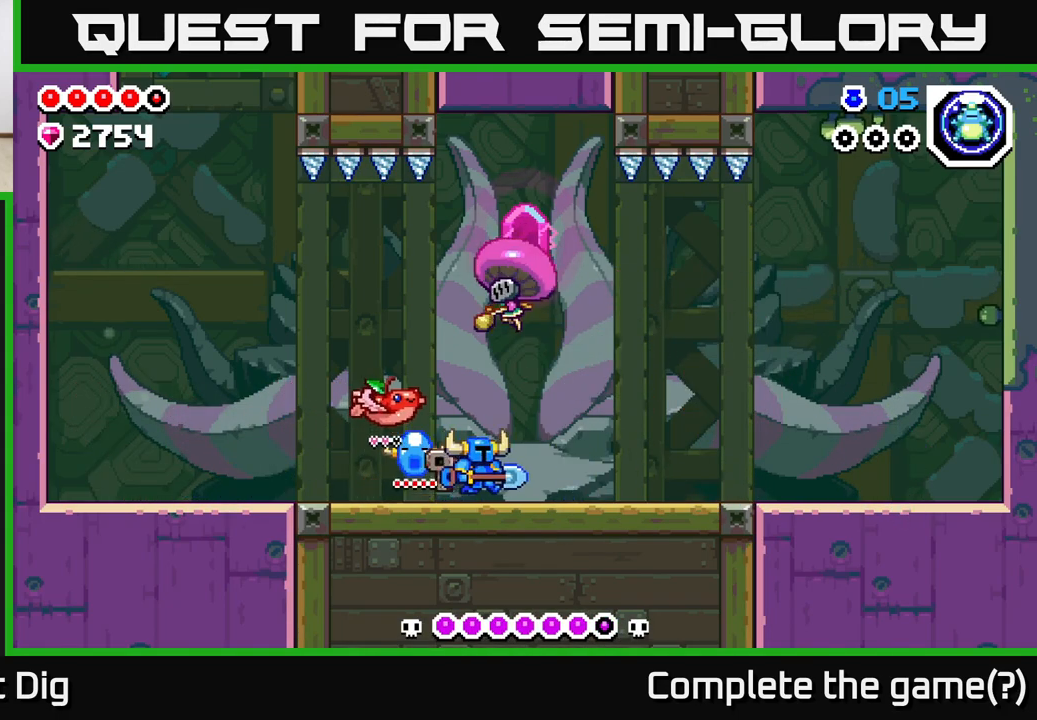
{"buttons": [], "left_stick": "center", "right_stick": "center", "events": [[267, "left_stick", "left"], [333, "X", "down"], [400, "X", "up"], [433, "left_stick", "center"]]}
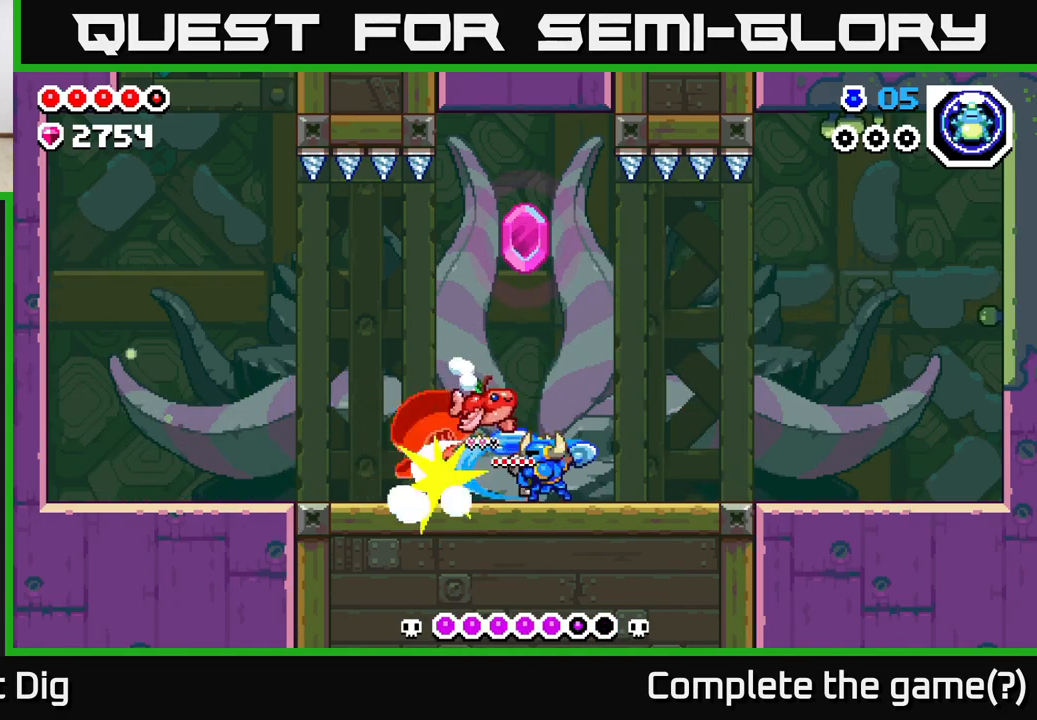
{"buttons": [], "left_stick": "left", "right_stick": "center", "events": [[17, "left_stick", "right"], [250, "left_stick", "left"]]}
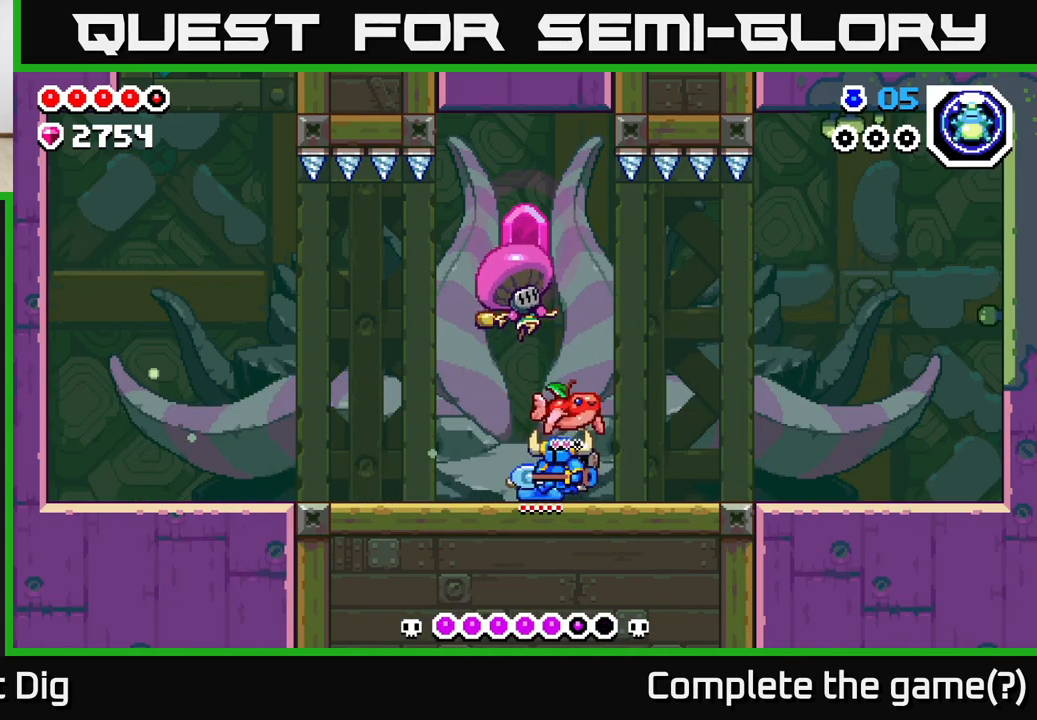
{"buttons": [], "left_stick": "center", "right_stick": "center", "events": [[267, "left_stick", "right"], [300, "X", "down"], [367, "X", "up"], [383, "left_stick", "center"]]}
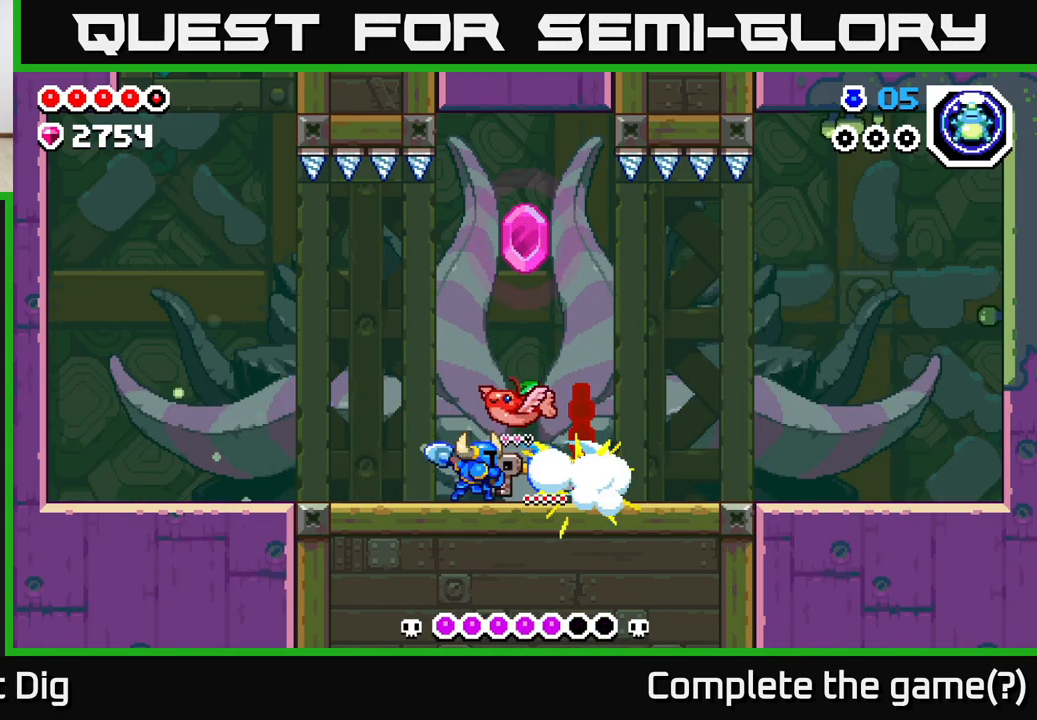
{"buttons": [], "left_stick": "left", "right_stick": "center", "events": [[17, "left_stick", "right"], [433, "left_stick", "left"]]}
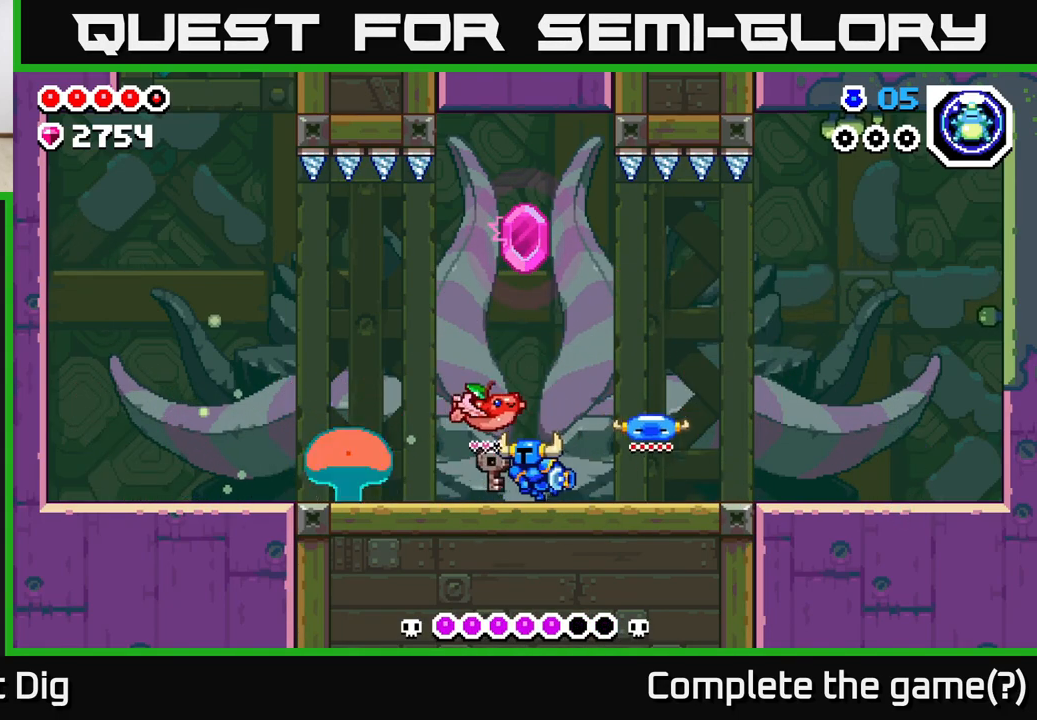
{"buttons": [], "left_stick": "left", "right_stick": "center", "events": [[283, "X", "down"], [350, "X", "up"]]}
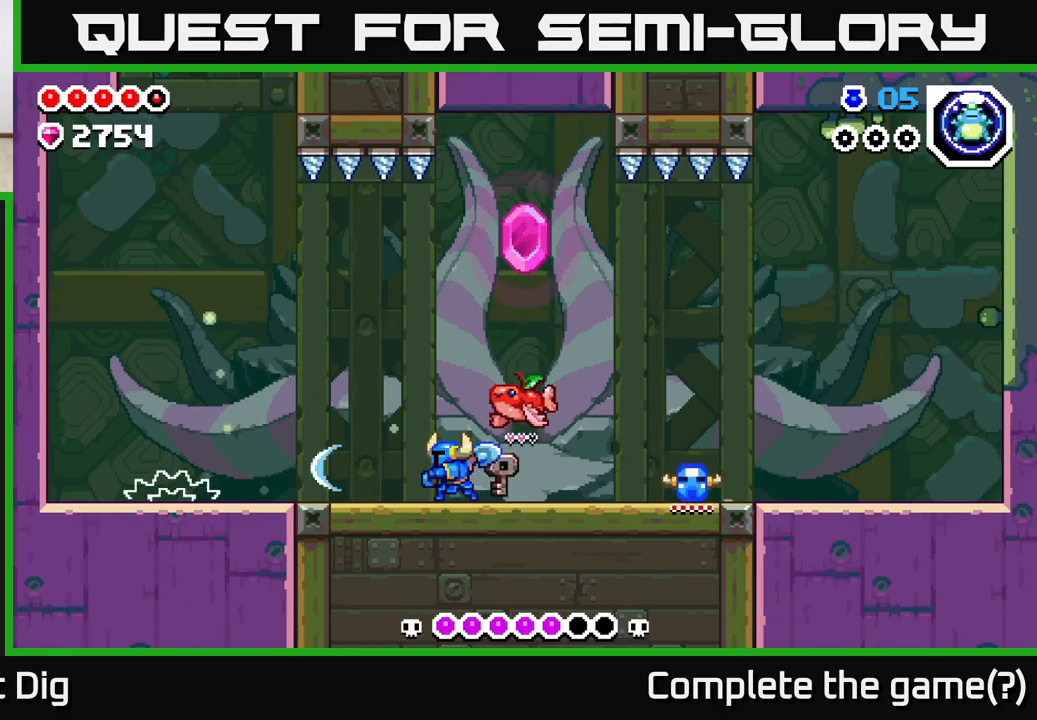
{"buttons": [], "left_stick": "left", "right_stick": "center", "events": [[50, "left_stick", "right"], [183, "left_stick", "left"]]}
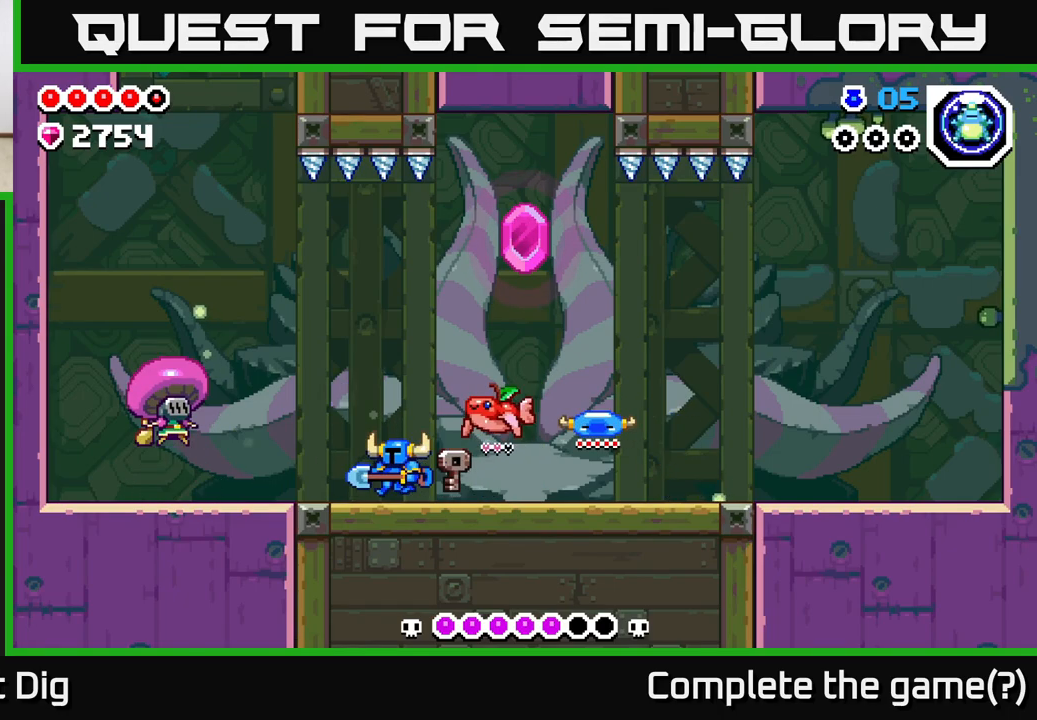
{"buttons": [], "left_stick": "center", "right_stick": "center", "events": [[283, "X", "down"], [367, "X", "up"], [467, "left_stick", "center"]]}
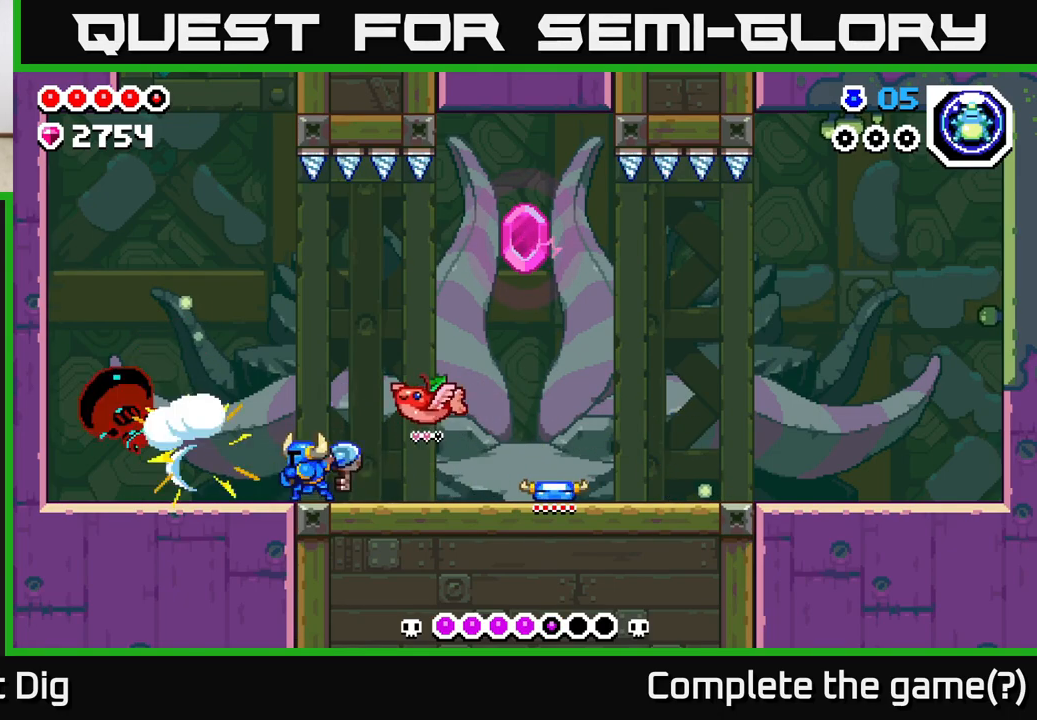
{"buttons": [], "left_stick": "right", "right_stick": "center", "events": [[17, "left_stick", "left"], [33, "X", "down"], [100, "X", "up"], [500, "left_stick", "right"]]}
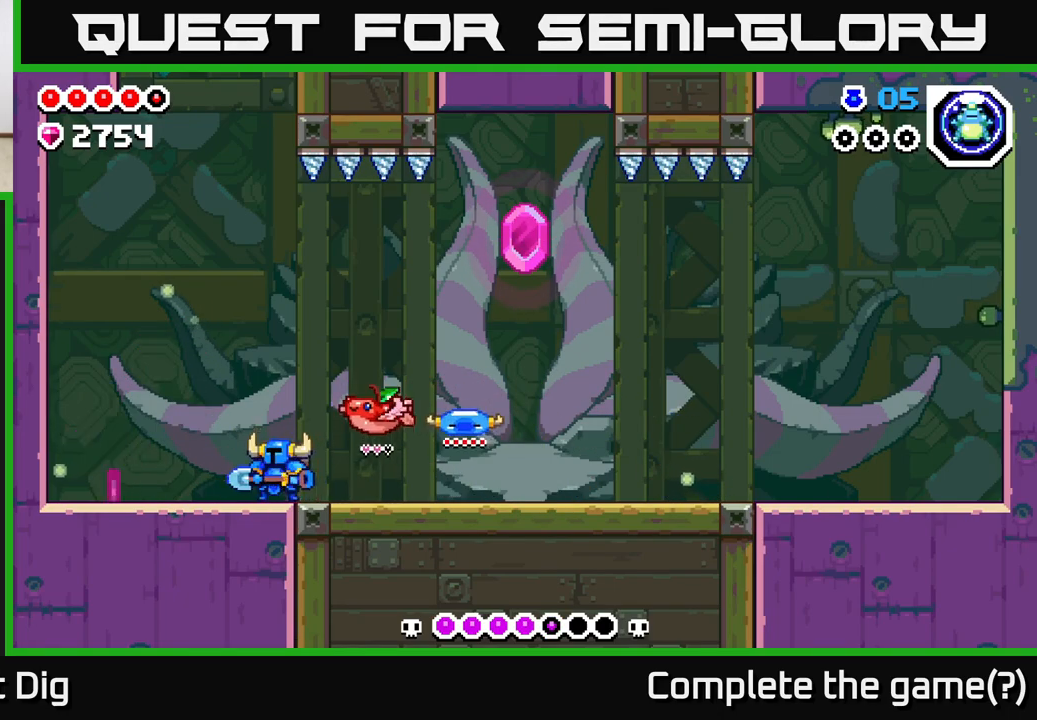
{"buttons": [], "left_stick": "right", "right_stick": "center", "events": []}
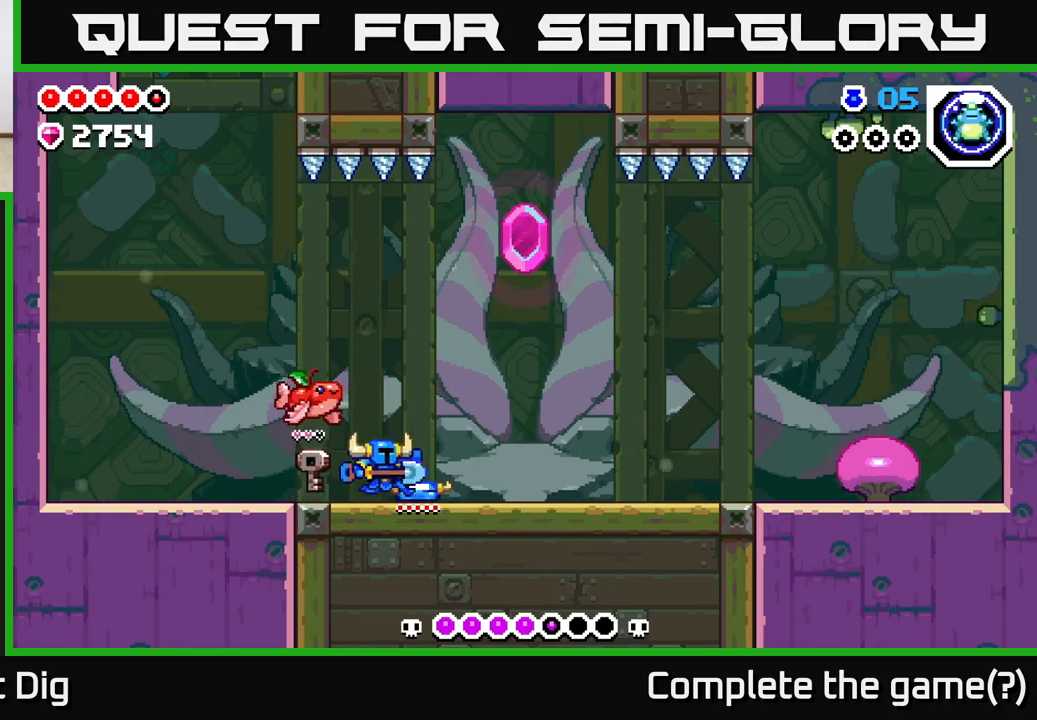
{"buttons": [], "left_stick": "right", "right_stick": "center", "events": [[217, "A", "down"], [267, "A", "up"]]}
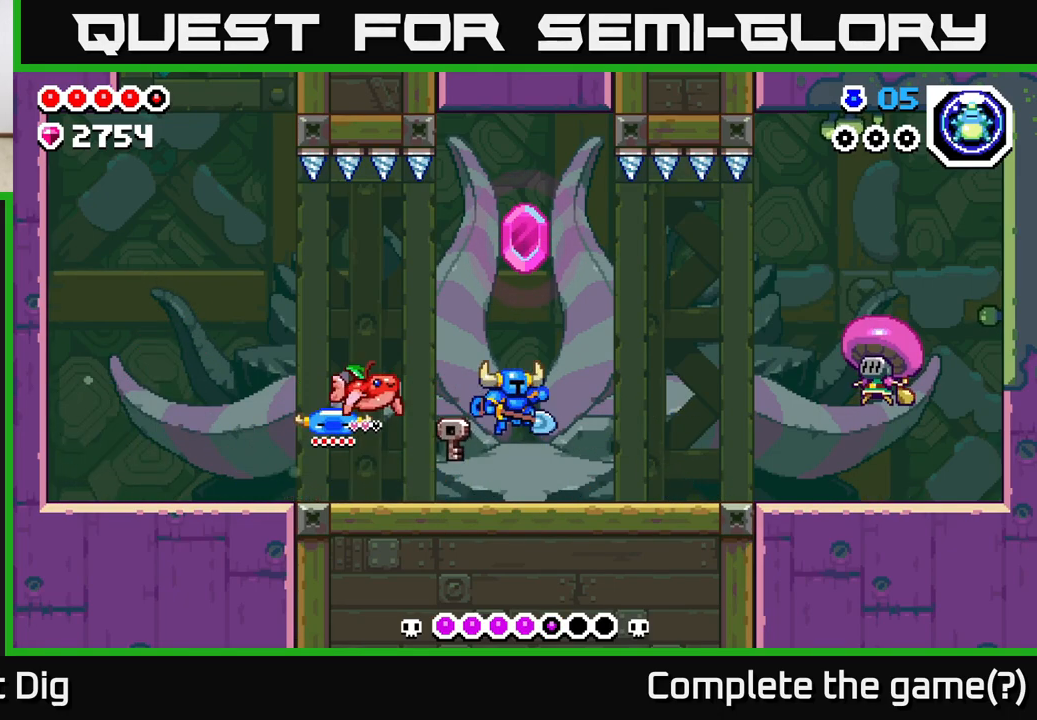
{"buttons": [], "left_stick": "right", "right_stick": "center", "events": []}
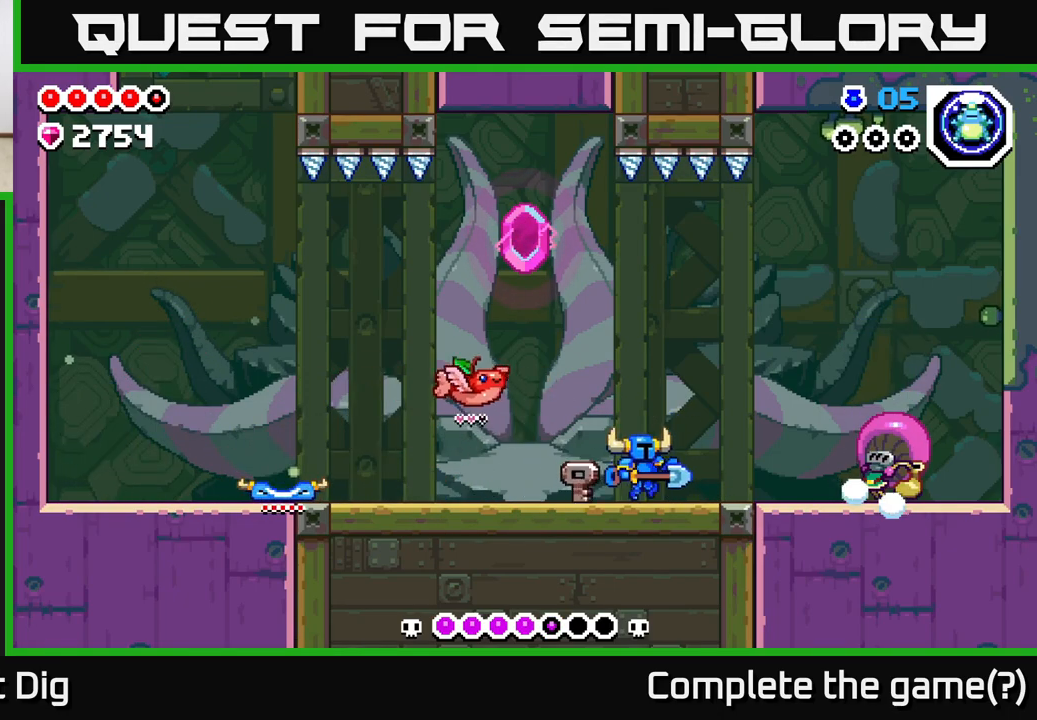
{"buttons": ["A"], "left_stick": "right", "right_stick": "center", "events": [[217, "X", "down"], [317, "A", "down"], [317, "X", "up"], [333, "left_stick", "center"], [483, "left_stick", "right"]]}
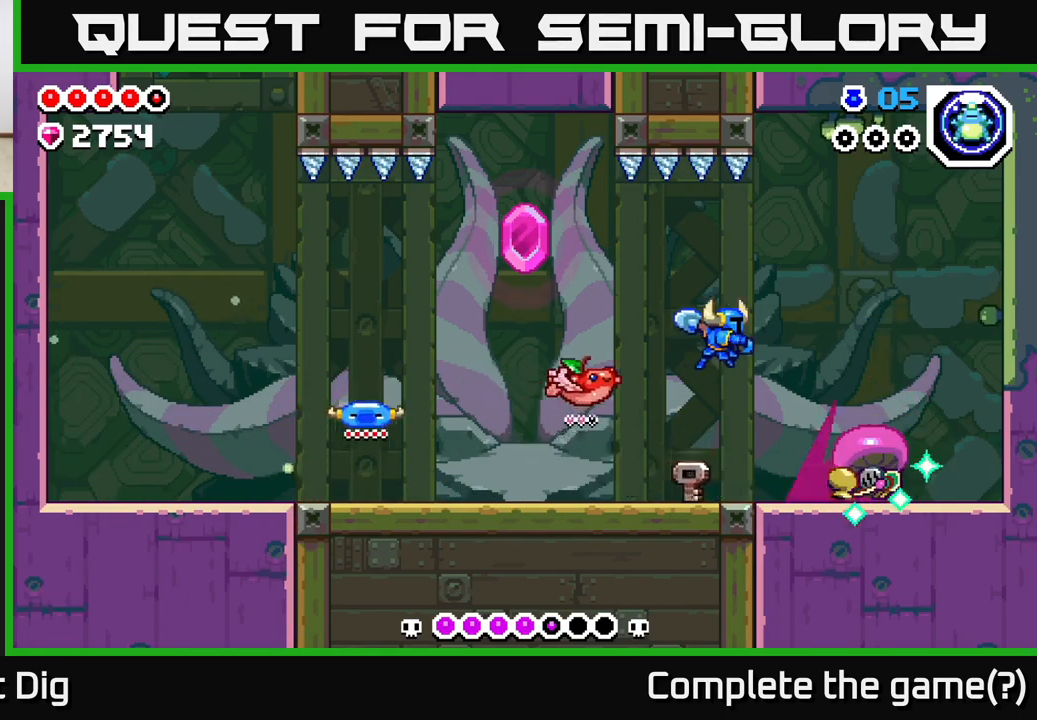
{"buttons": [], "left_stick": "center", "right_stick": "center", "events": [[50, "A", "up"], [200, "left_stick", "center"], [300, "X", "down"], [333, "left_stick", "right"], [400, "X", "up"], [500, "left_stick", "center"]]}
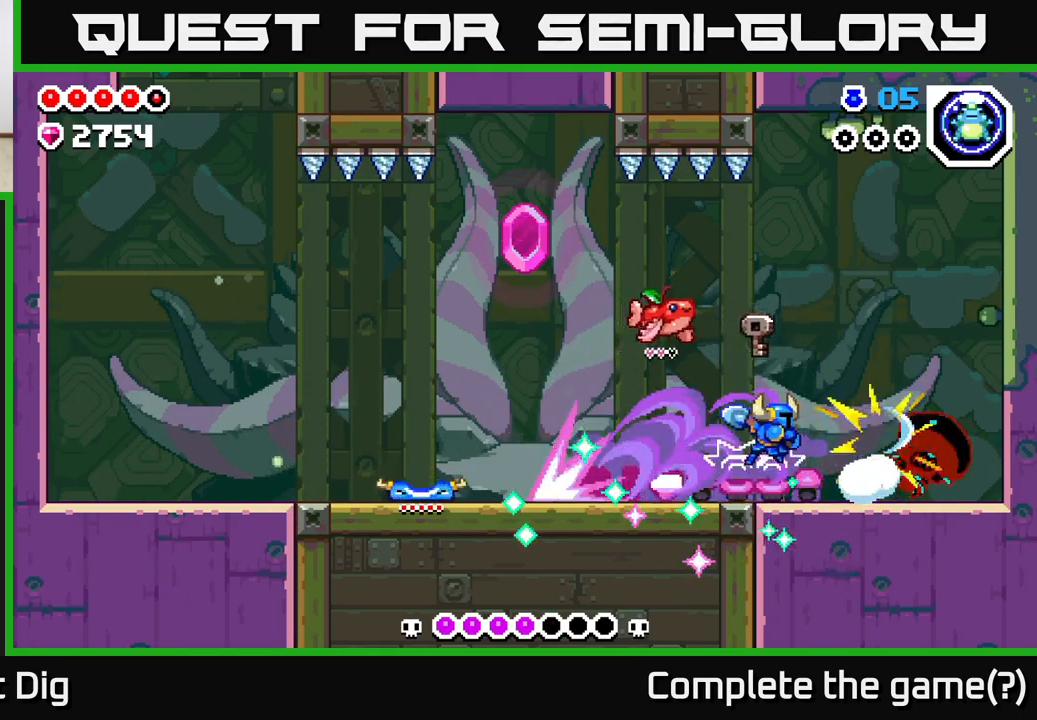
{"buttons": [], "left_stick": "right", "right_stick": "center", "events": [[33, "X", "down"], [150, "X", "up"], [317, "left_stick", "right"]]}
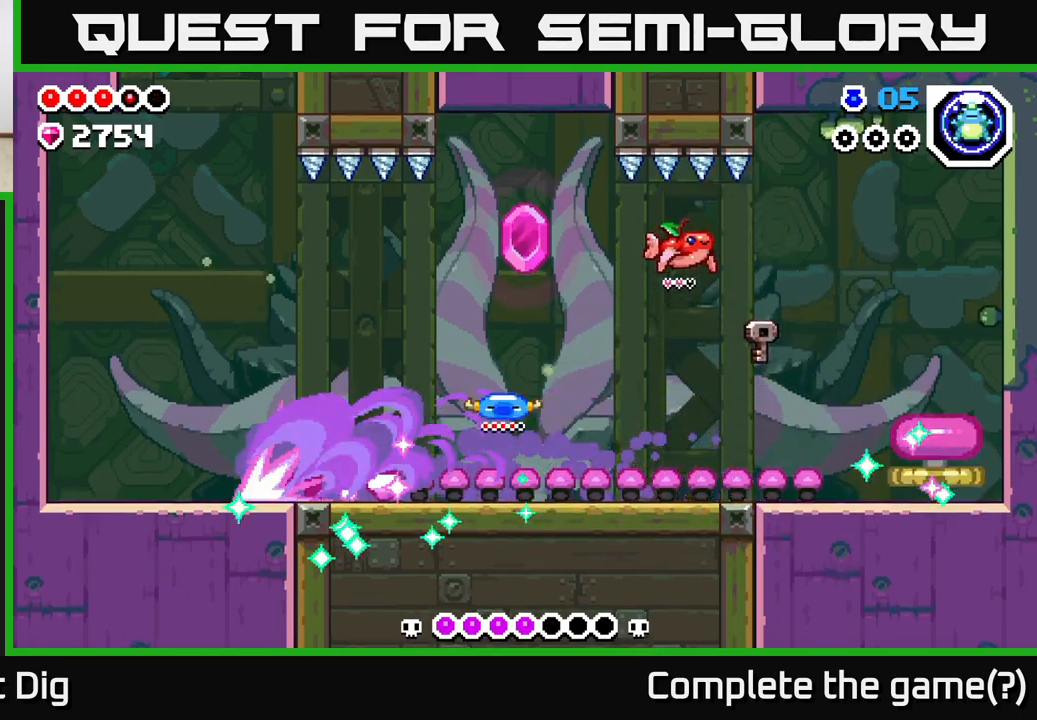
{"buttons": [], "left_stick": "left", "right_stick": "center", "events": [[117, "left_stick", "center"], [267, "left_stick", "right"], [300, "X", "down"], [400, "X", "up"], [450, "left_stick", "left"]]}
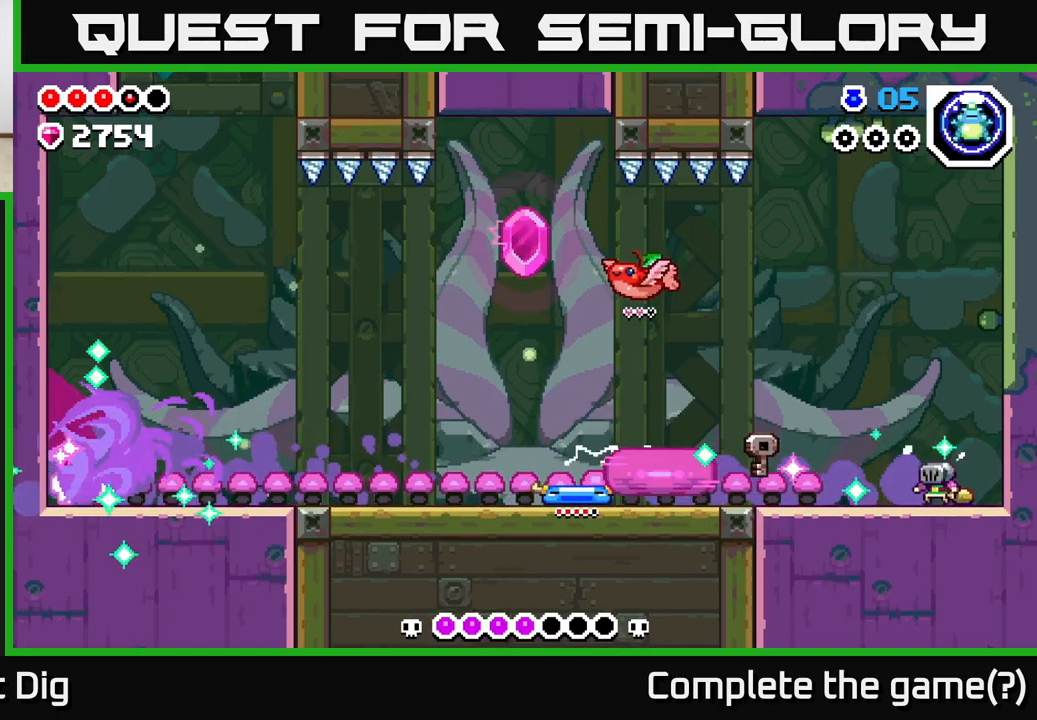
{"buttons": [], "left_stick": "left", "right_stick": "center", "events": [[350, "left_stick", "center"], [467, "left_stick", "left"]]}
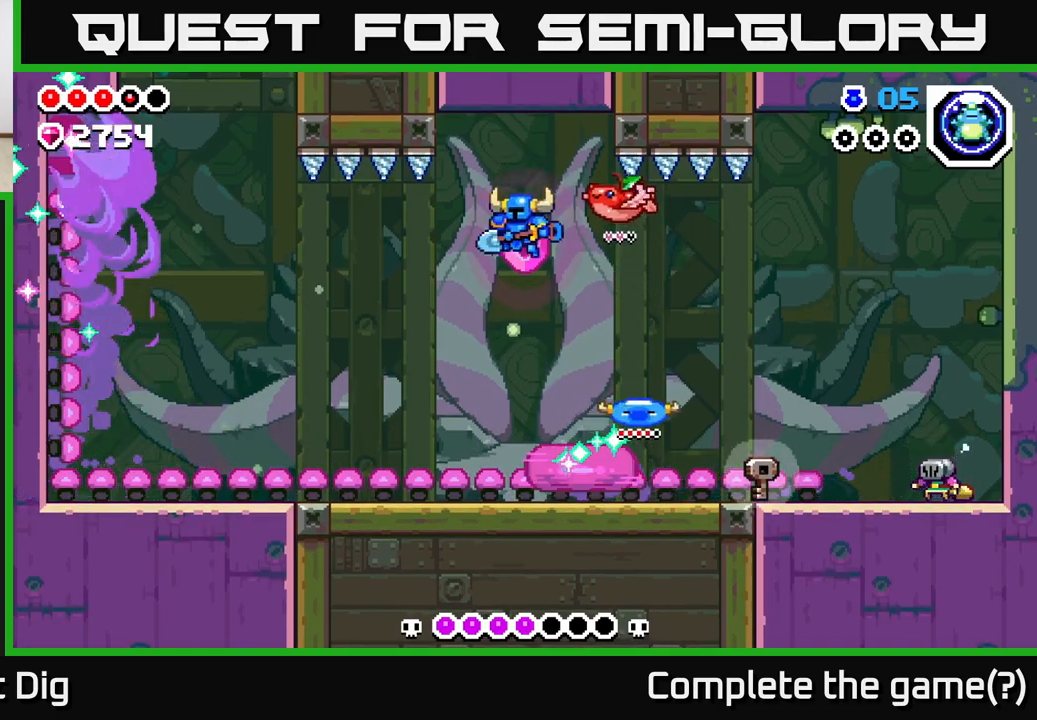
{"buttons": [], "left_stick": "center", "right_stick": "center", "events": [[100, "left_stick", "right"], [150, "X", "down"], [217, "X", "up"], [217, "left_stick", "center"], [333, "X", "down"], [417, "X", "up"]]}
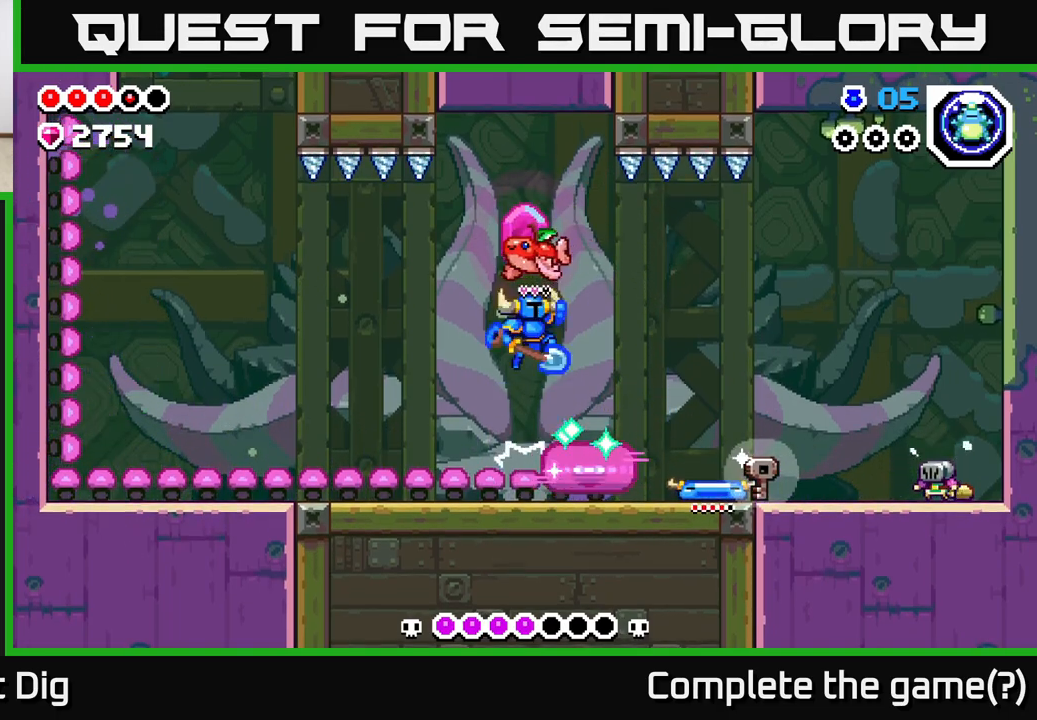
{"buttons": [], "left_stick": "right", "right_stick": "center", "events": [[483, "left_stick", "right"]]}
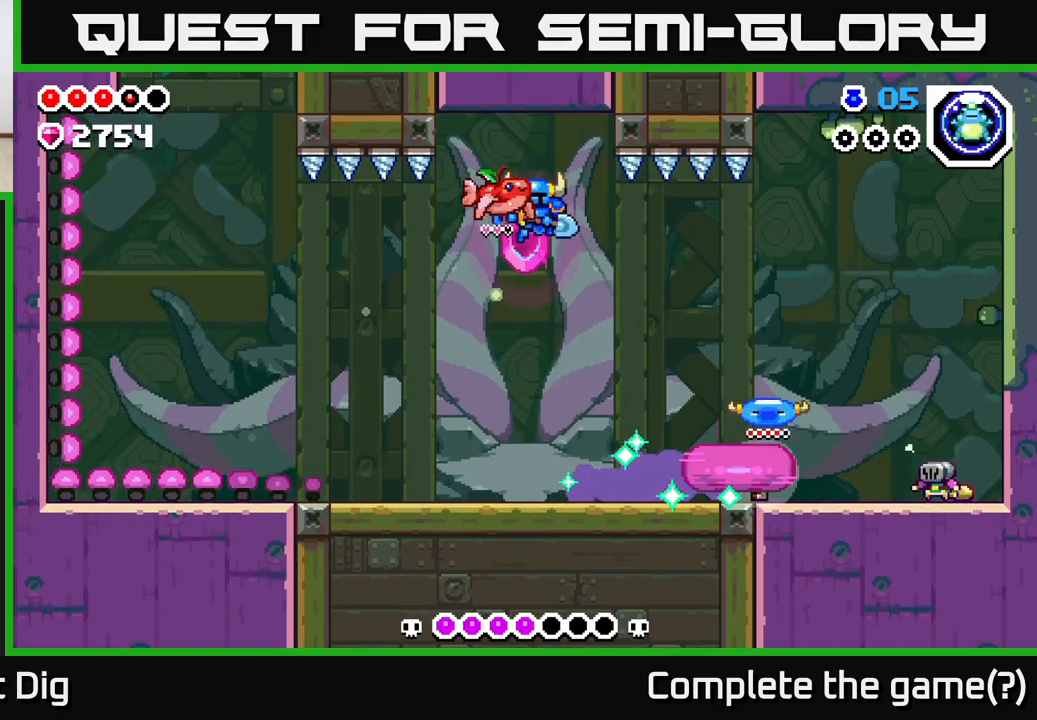
{"buttons": [], "left_stick": "right", "right_stick": "center", "events": []}
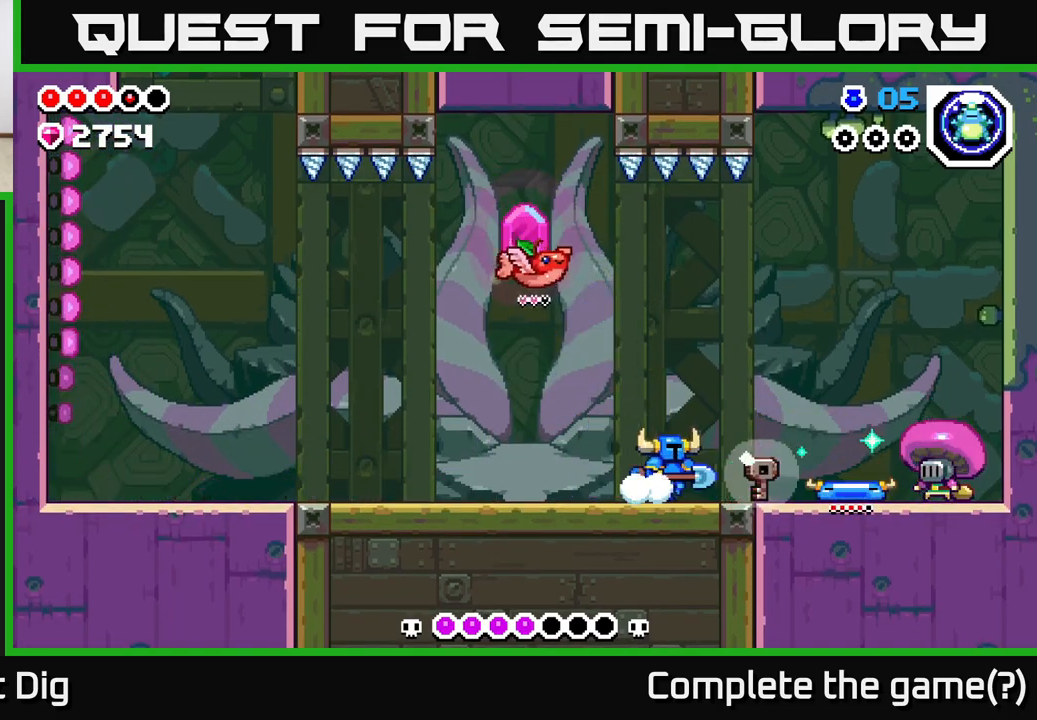
{"buttons": [], "left_stick": "right", "right_stick": "center", "events": [[350, "X", "down"], [400, "X", "up"]]}
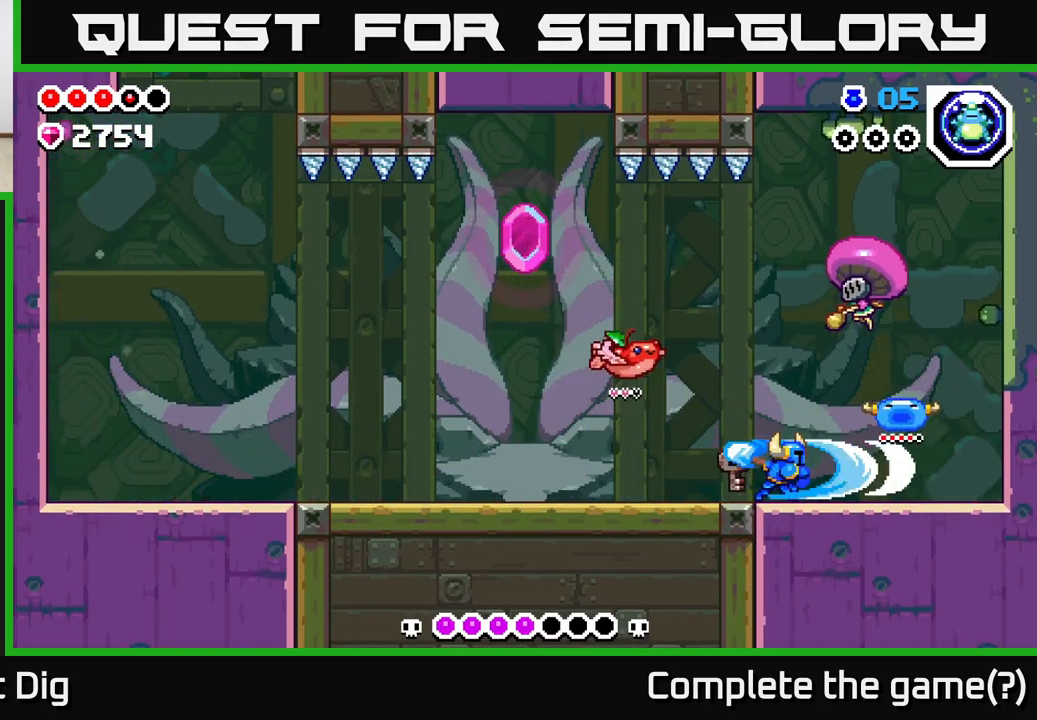
{"buttons": [], "left_stick": "left", "right_stick": "center", "events": [[17, "left_stick", "left"]]}
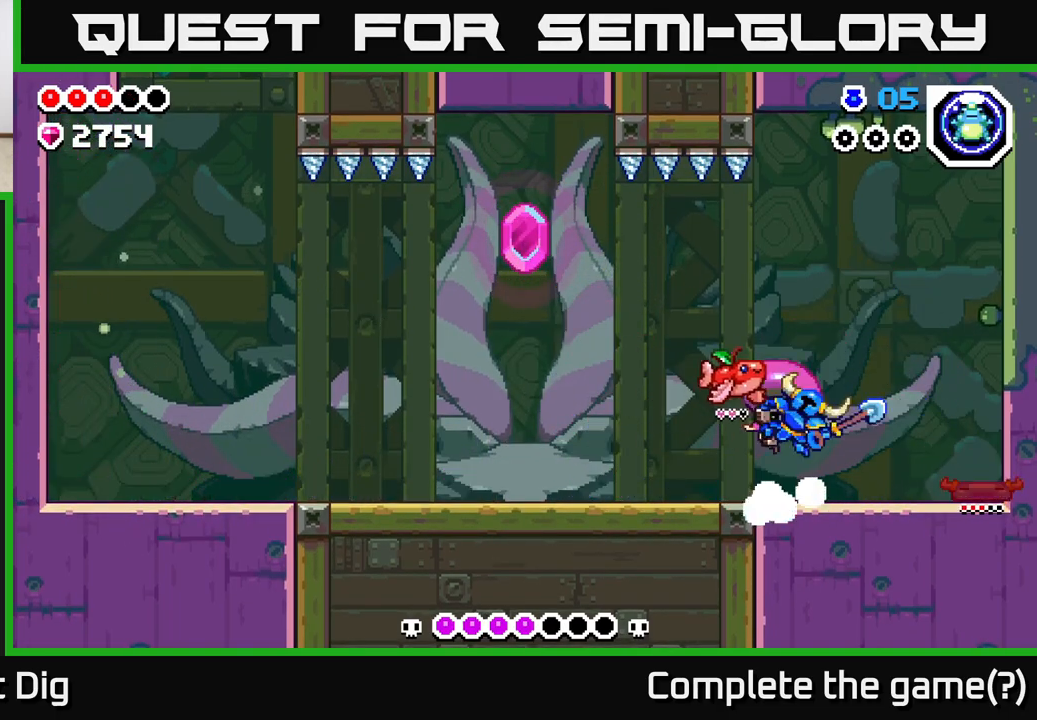
{"buttons": ["X"], "left_stick": "left", "right_stick": "center", "events": [[283, "left_stick", "center"], [383, "left_stick", "left"], [433, "A", "down"], [467, "X", "down"], [500, "A", "up"]]}